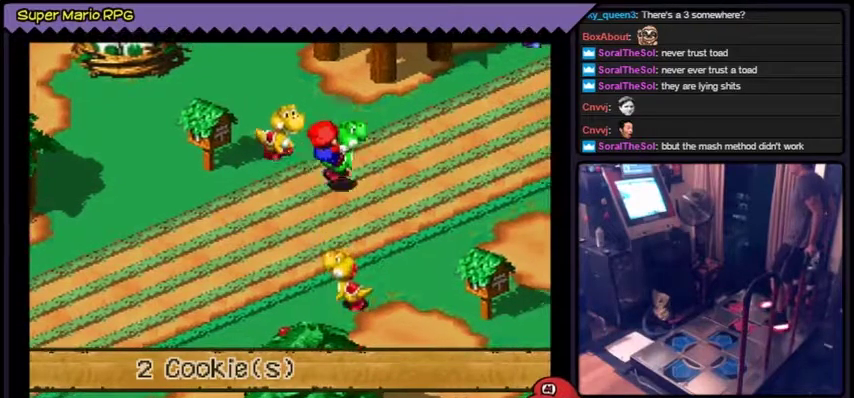
Gameplay with a controller (Nintendo layout); each line is a JSON object with the inputs held at the frame after it. "events" lists button and stick changes between this image and that frame as [ms after this image, input, new state], when the widget could be followed in between. Not read: L2 L3 R1 R3.
{"buttons": []}
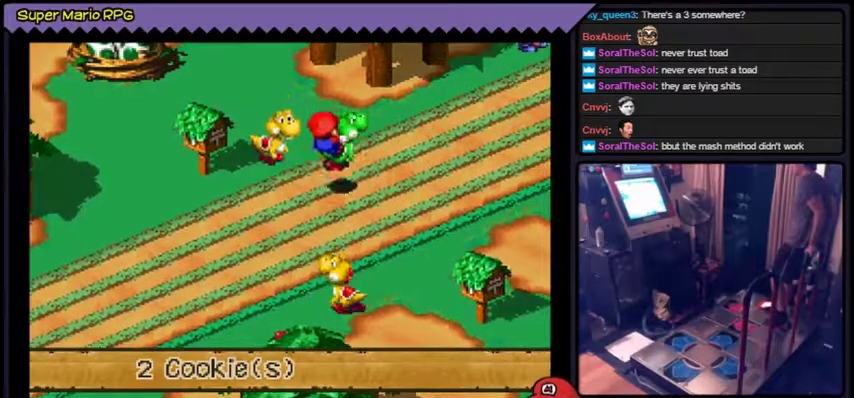
{"buttons": []}
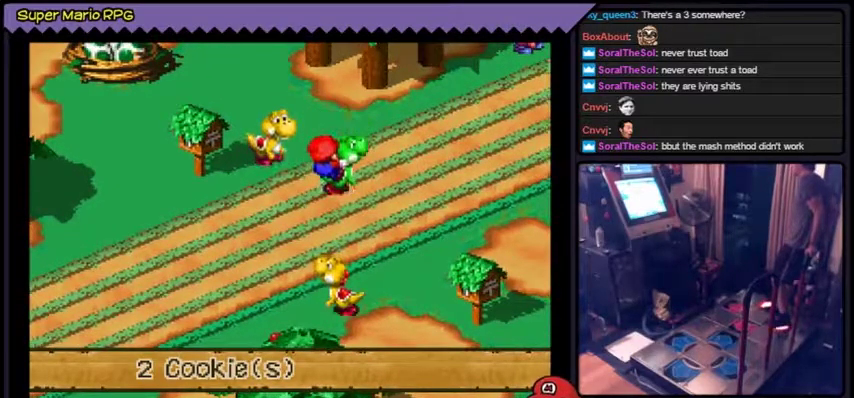
{"buttons": ["B"]}
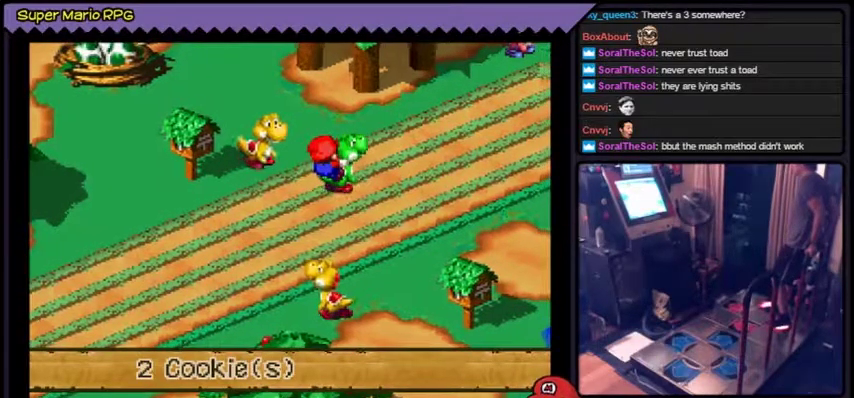
{"buttons": ["B"]}
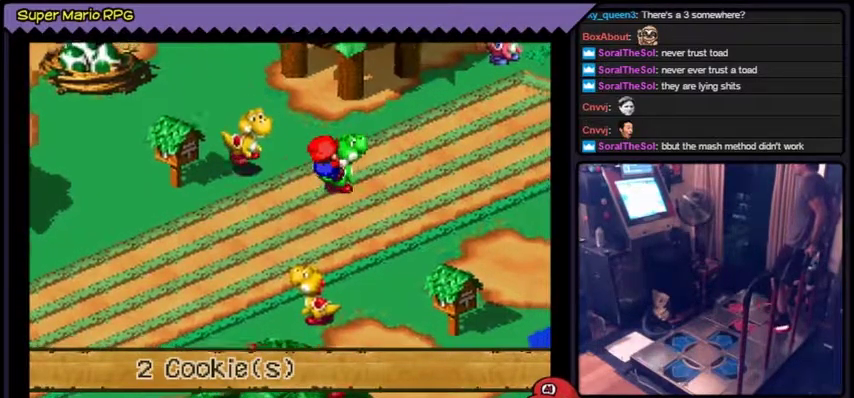
{"buttons": ["B"]}
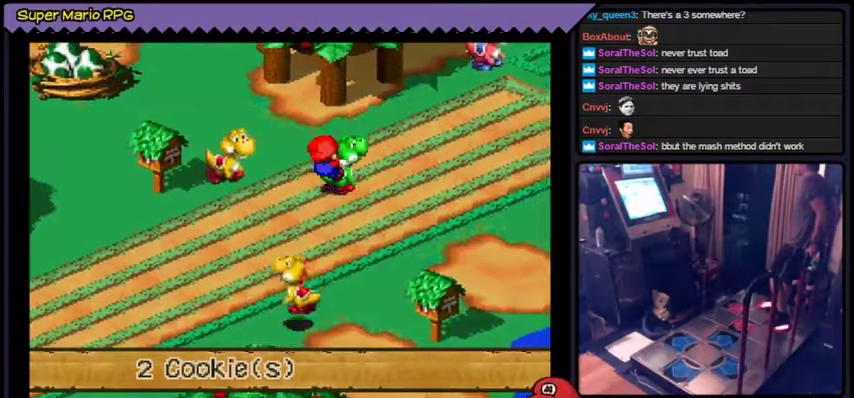
{"buttons": ["B"]}
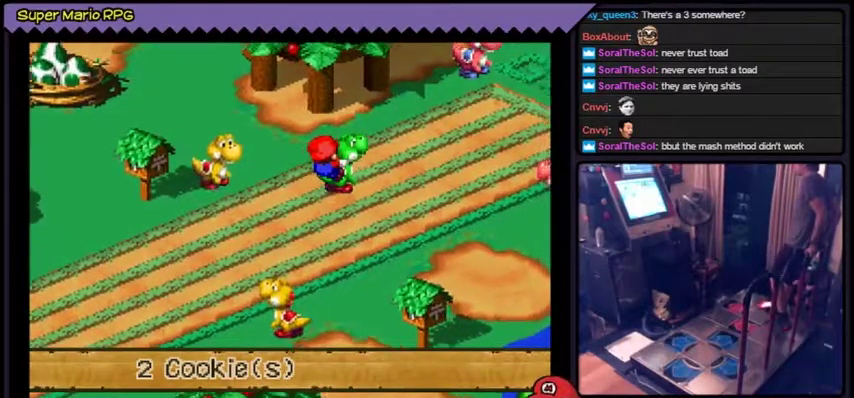
{"buttons": ["B"]}
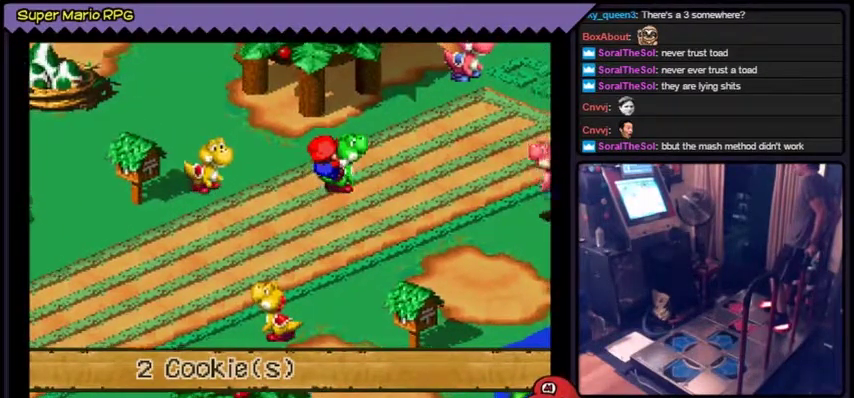
{"buttons": ["B"]}
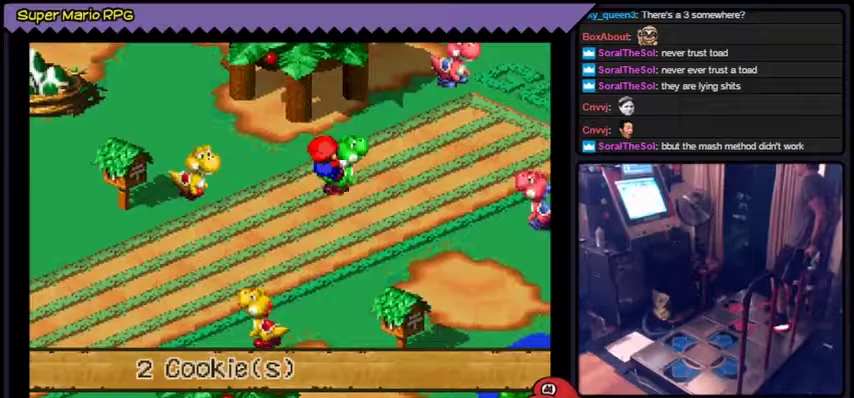
{"buttons": []}
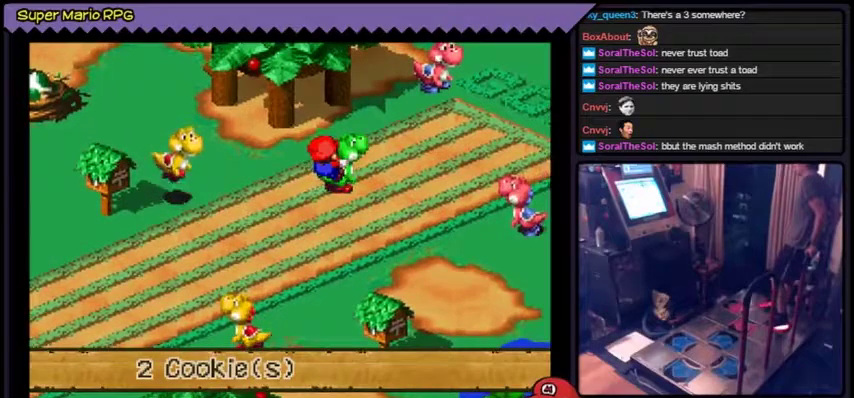
{"buttons": ["B"]}
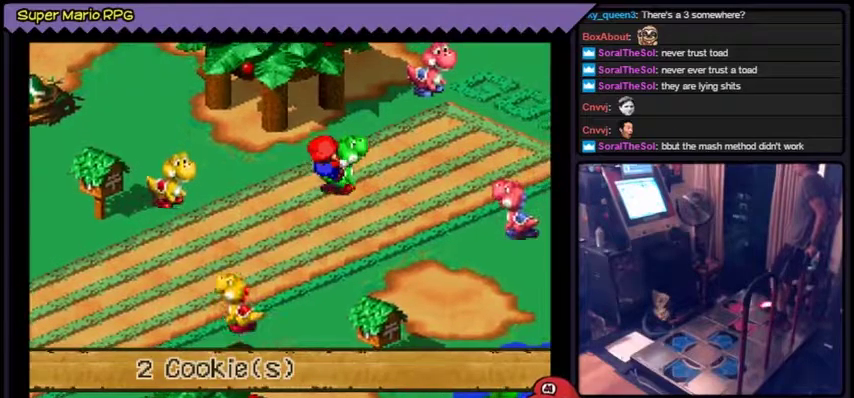
{"buttons": ["B"]}
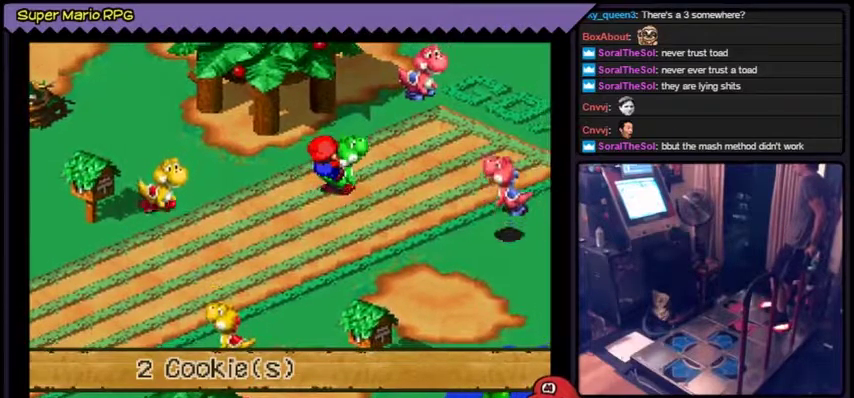
{"buttons": ["B"]}
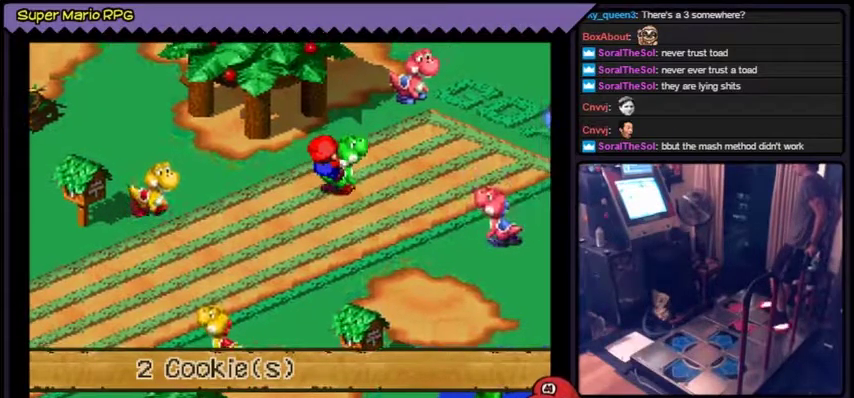
{"buttons": ["B"]}
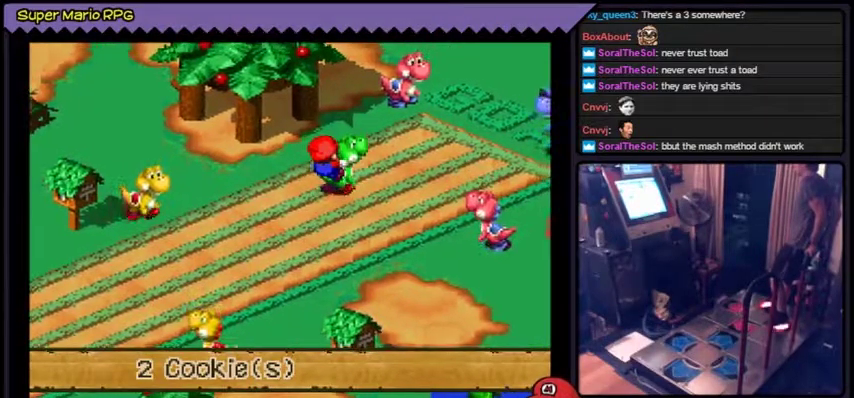
{"buttons": []}
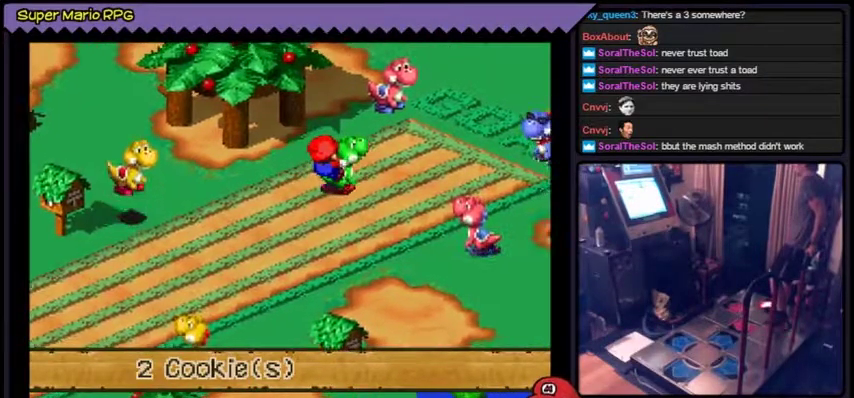
{"buttons": ["B"]}
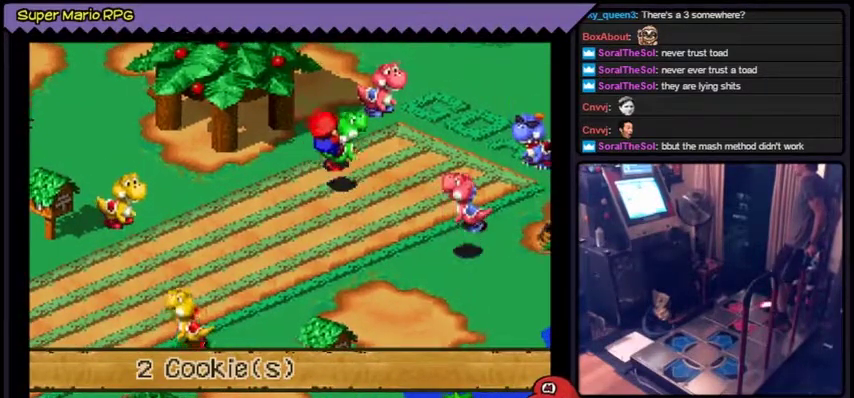
{"buttons": [], "events": [[33, "A", "down"], [200, "B", "up"], [467, "A", "up"]]}
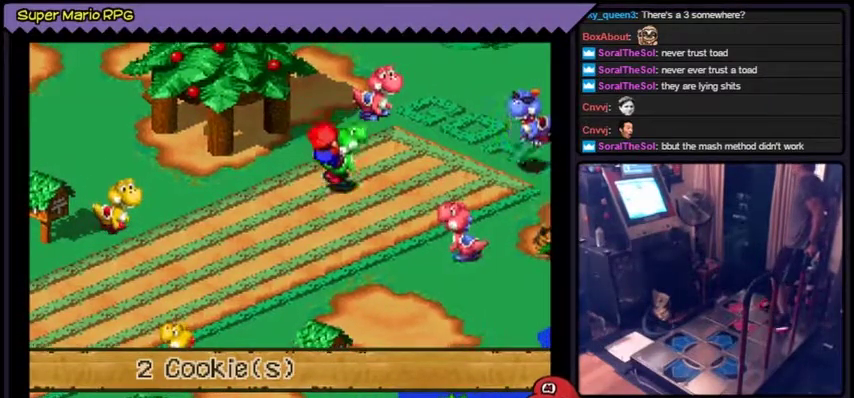
{"buttons": []}
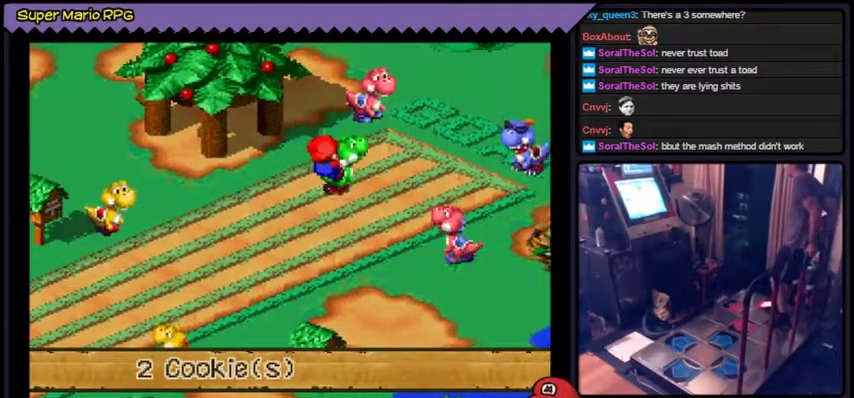
{"buttons": ["B"]}
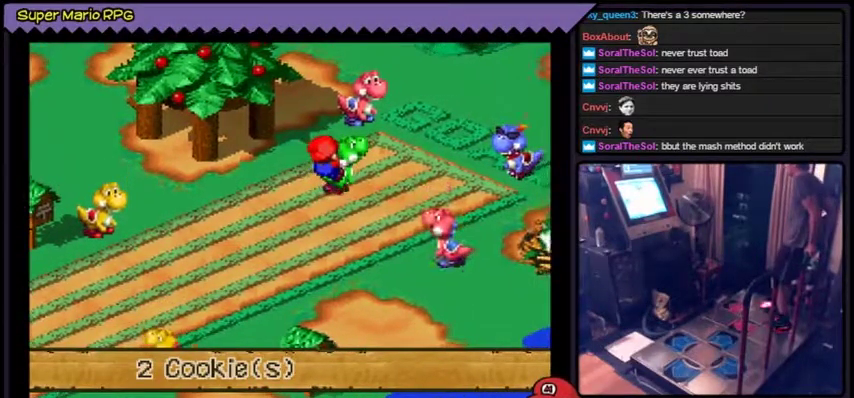
{"buttons": ["B"]}
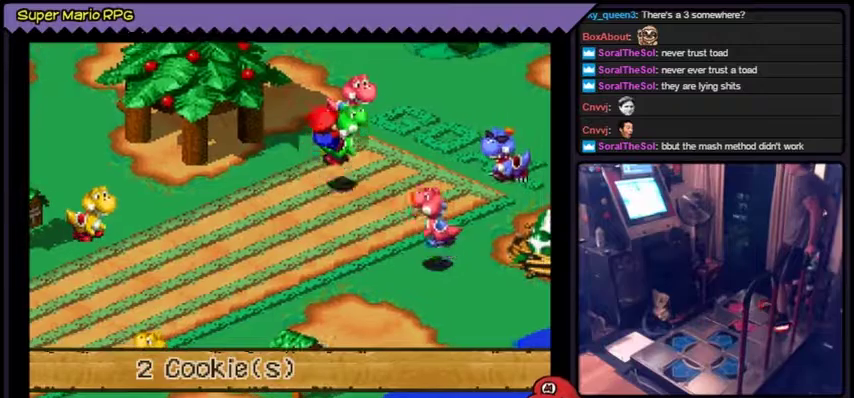
{"buttons": ["B"]}
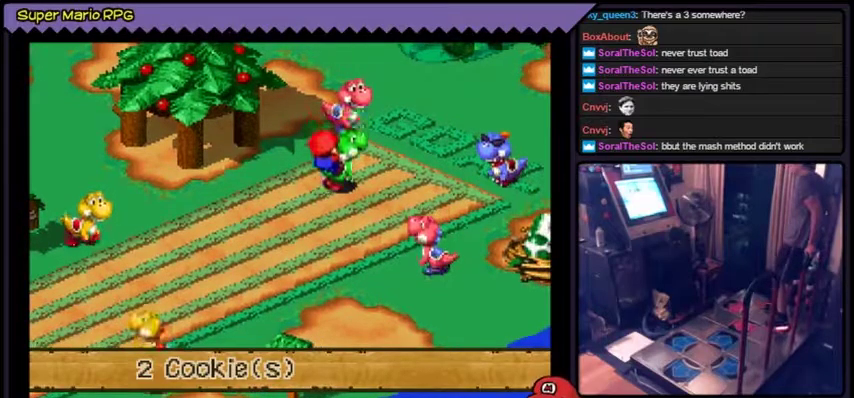
{"buttons": ["B"]}
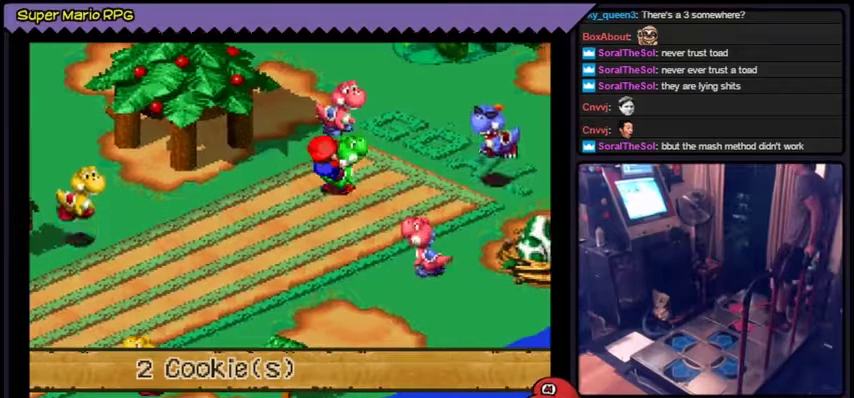
{"buttons": []}
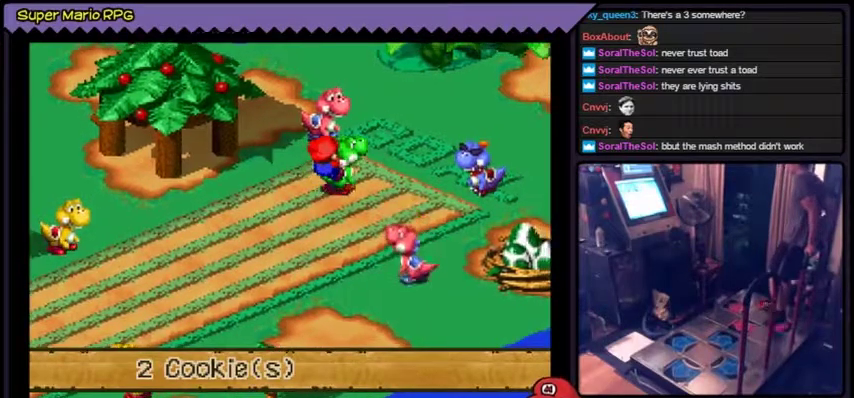
{"buttons": []}
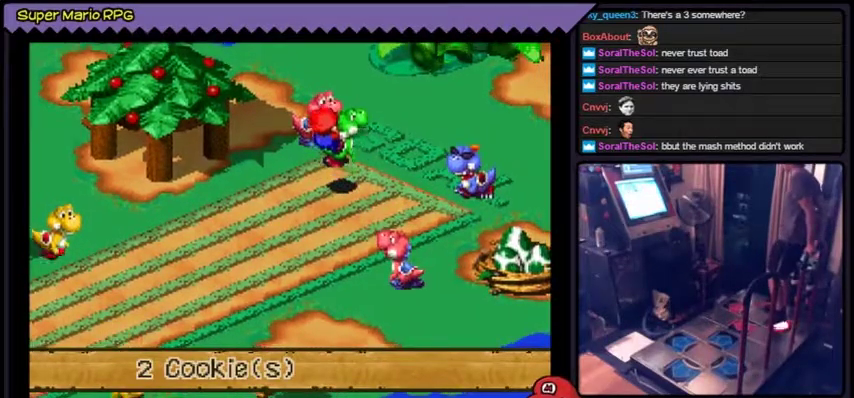
{"buttons": ["B"]}
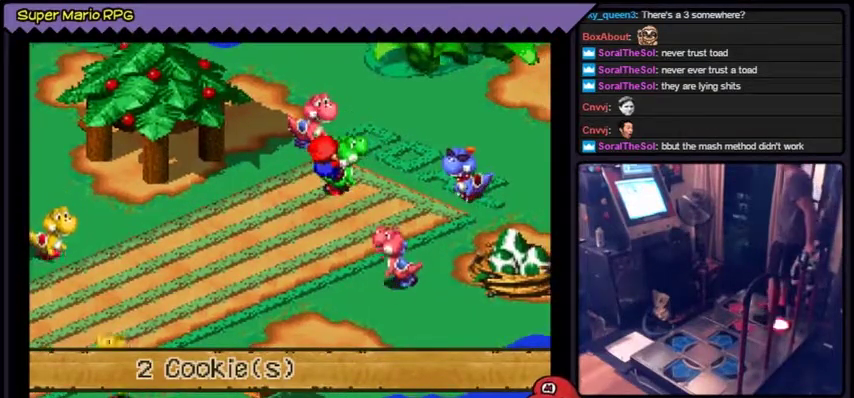
{"buttons": []}
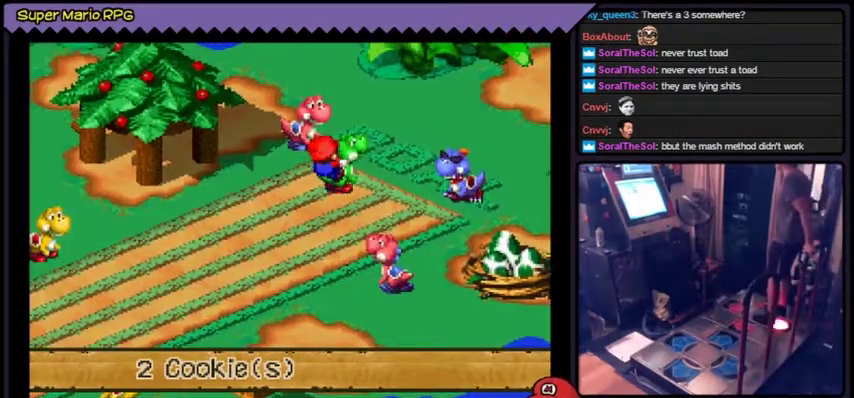
{"buttons": []}
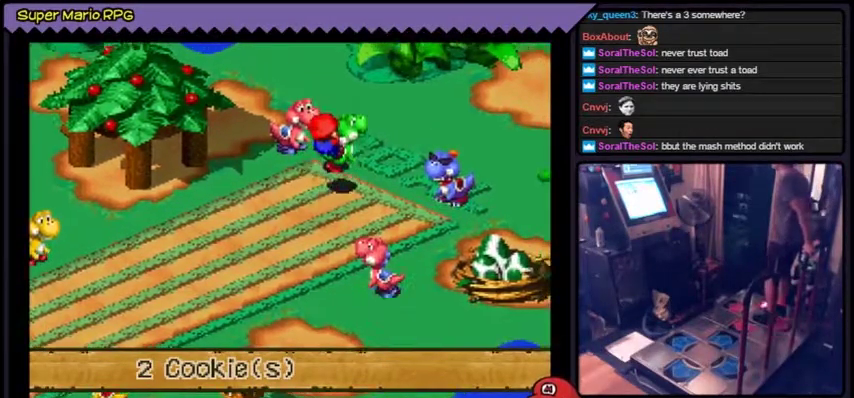
{"buttons": []}
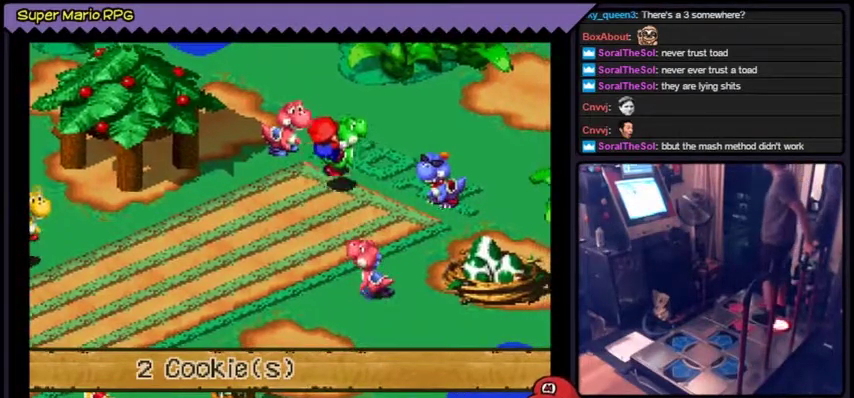
{"buttons": []}
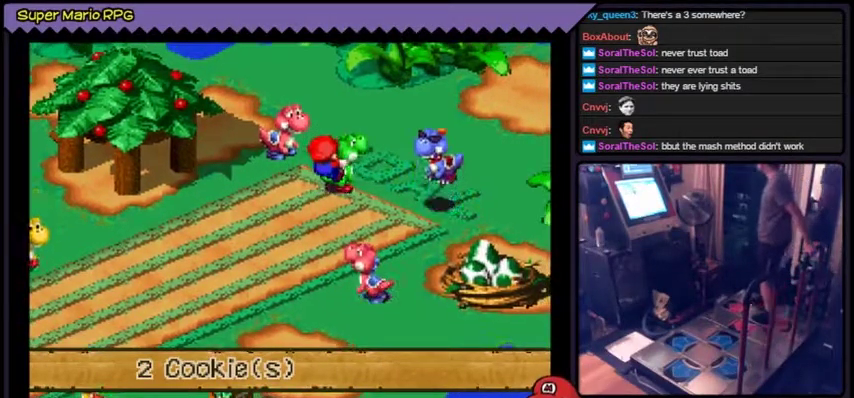
{"buttons": ["B"]}
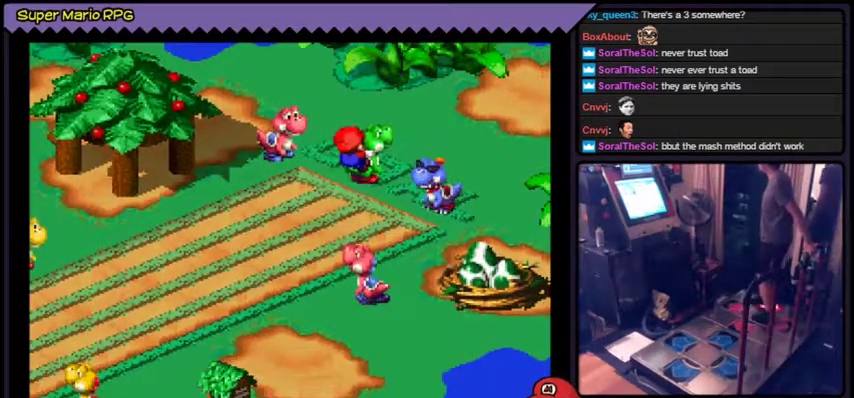
{"buttons": []}